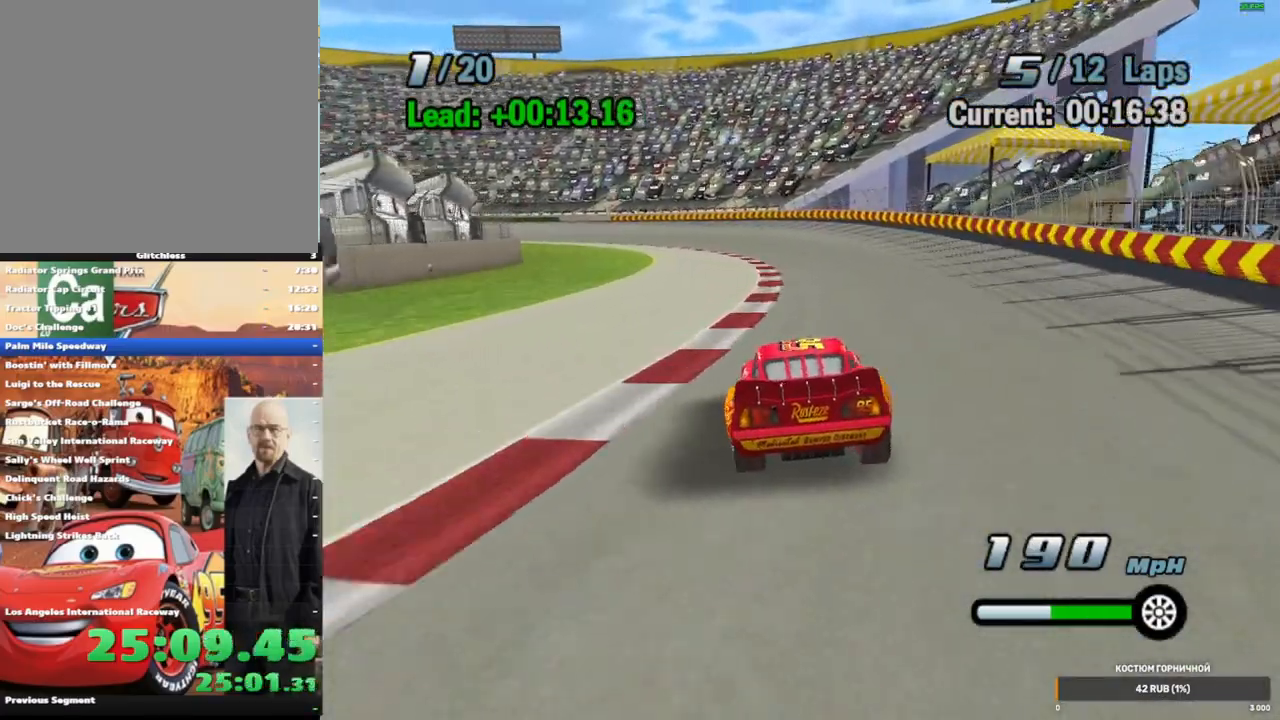
Gameplay with a controller (Xbox layout); each line is a JSON object with the inputs held at the frame after it (dt_ms = milliseconds from this image to that frame). "events" lists button and stick changes between this image and that frame as [ms after this image, input, new state], when the widget could be followed in between. Not read: L1 L3 R3.
{"dt_ms": 500, "buttons": ["A"], "left_stick": "center", "right_stick": "center", "events": [[100, "left_stick", "center"], [350, "left_stick", "left"], [483, "left_stick", "center"]]}
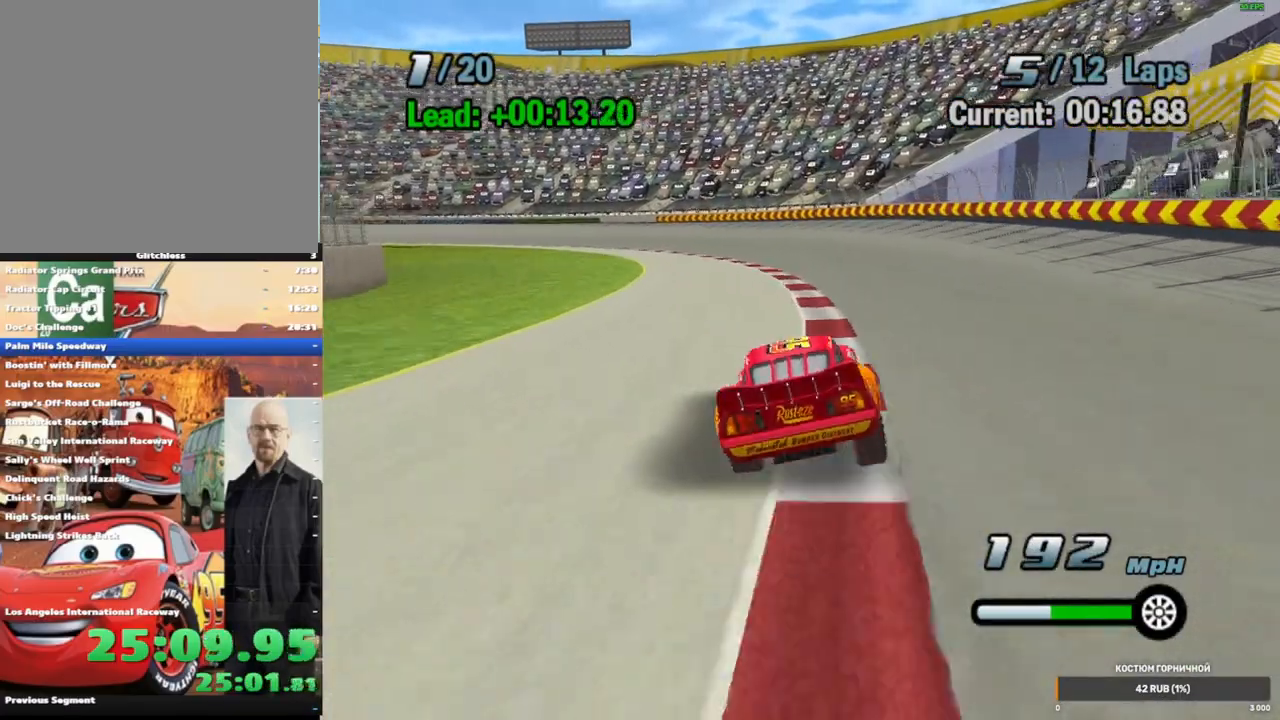
{"dt_ms": 500, "buttons": ["A"], "left_stick": "left", "right_stick": "center", "events": [[183, "left_stick", "left"], [350, "left_stick", "center"], [500, "left_stick", "left"]]}
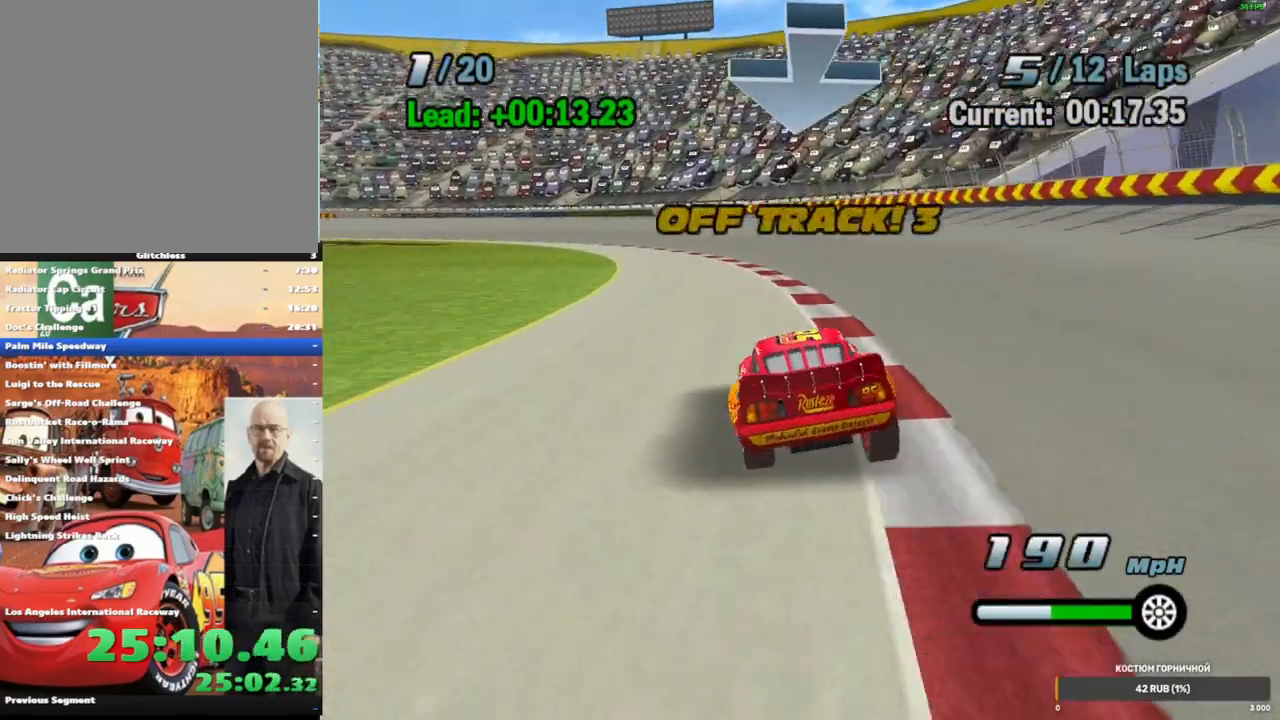
{"dt_ms": 500, "buttons": ["A"], "left_stick": "center", "right_stick": "center", "events": [[167, "left_stick", "center"], [350, "left_stick", "left"], [500, "left_stick", "center"]]}
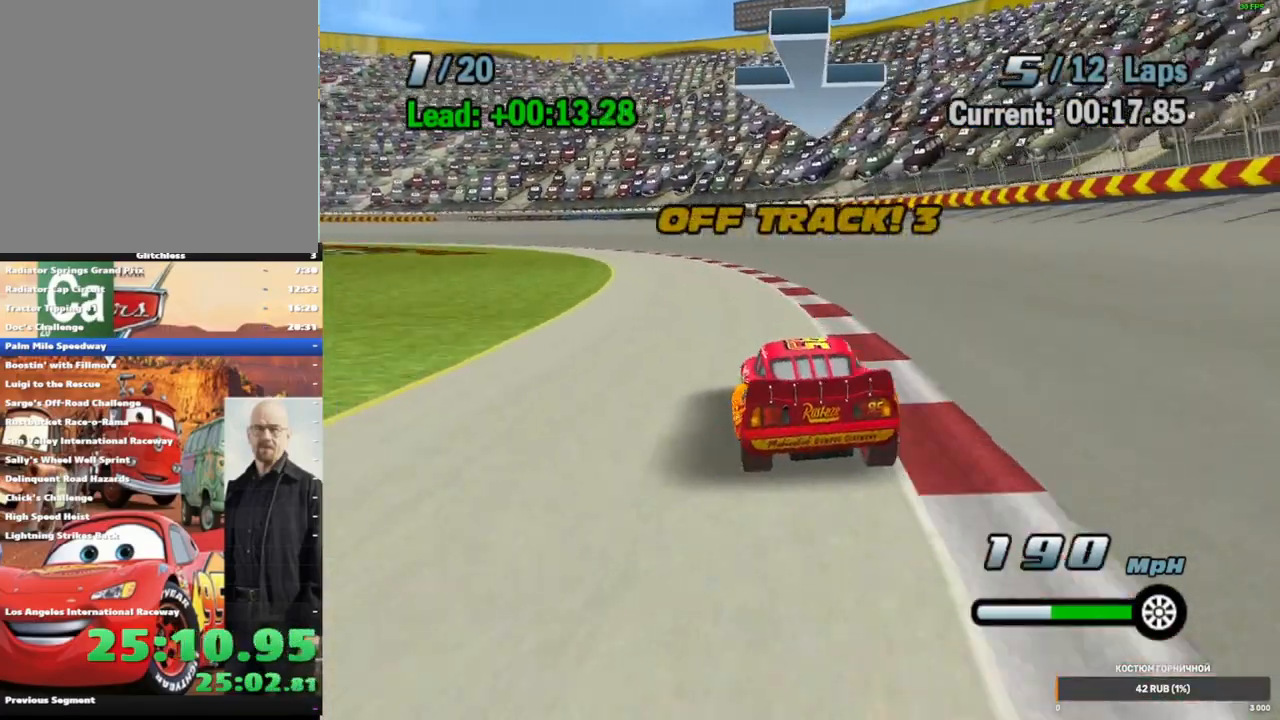
{"dt_ms": 500, "buttons": ["A"], "left_stick": "center", "right_stick": "center", "events": [[200, "left_stick", "left"], [350, "left_stick", "center"]]}
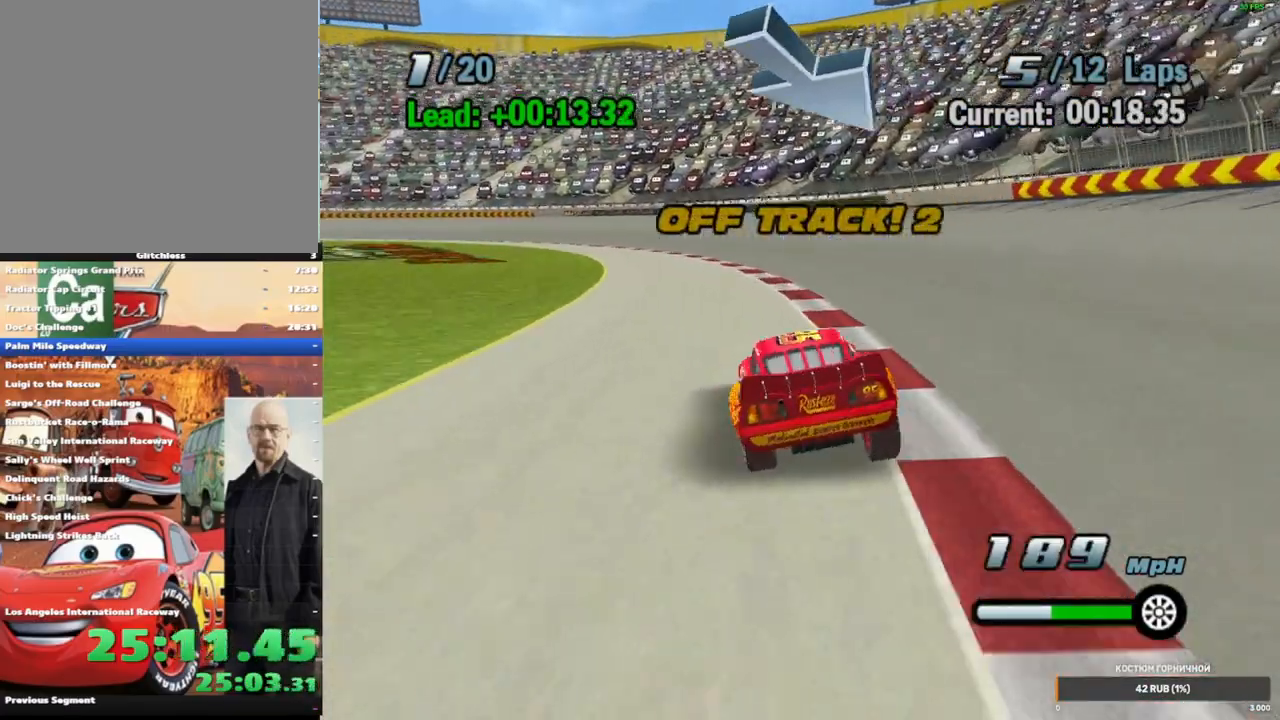
{"dt_ms": 500, "buttons": ["A"], "left_stick": "center", "right_stick": "center", "events": [[33, "left_stick", "left"], [183, "left_stick", "center"]]}
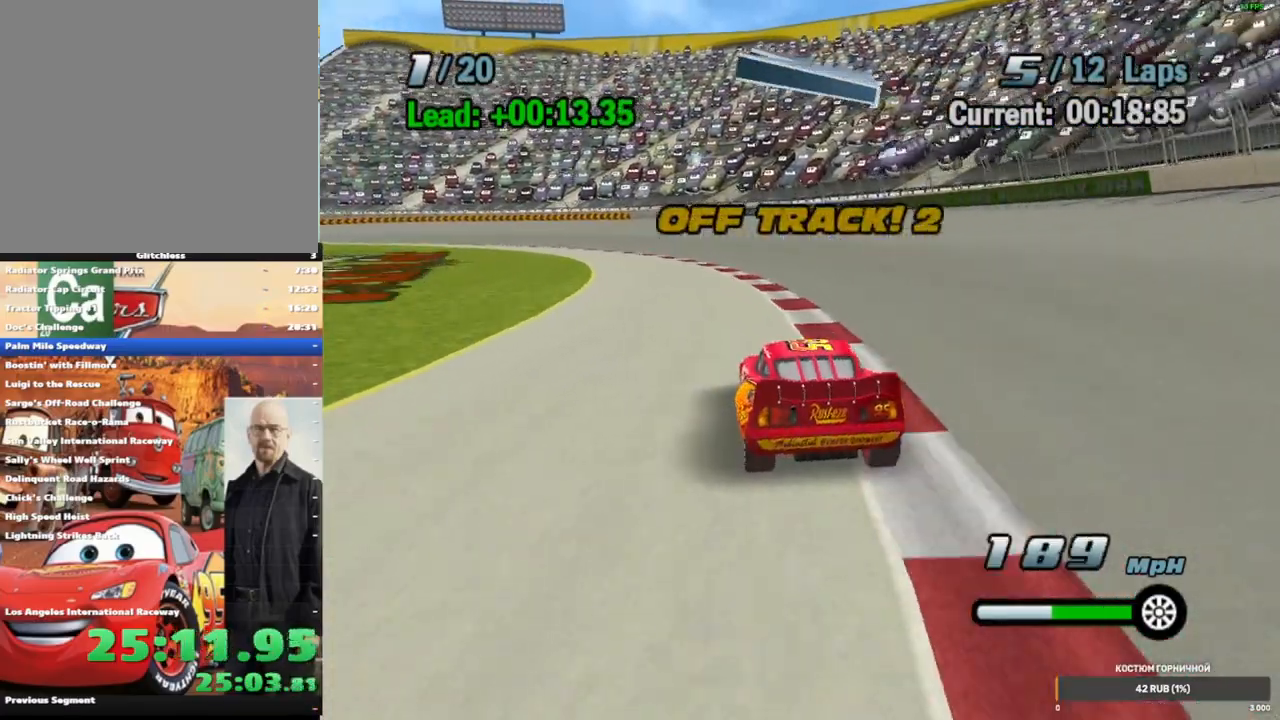
{"dt_ms": 1000, "buttons": ["A"], "left_stick": "left", "right_stick": "center", "events": [[33, "left_stick", "left"], [183, "left_stick", "center"], [300, "left_stick", "left"], [517, "left_stick", "center"], [633, "left_stick", "left"], [783, "left_stick", "center"], [900, "left_stick", "left"]]}
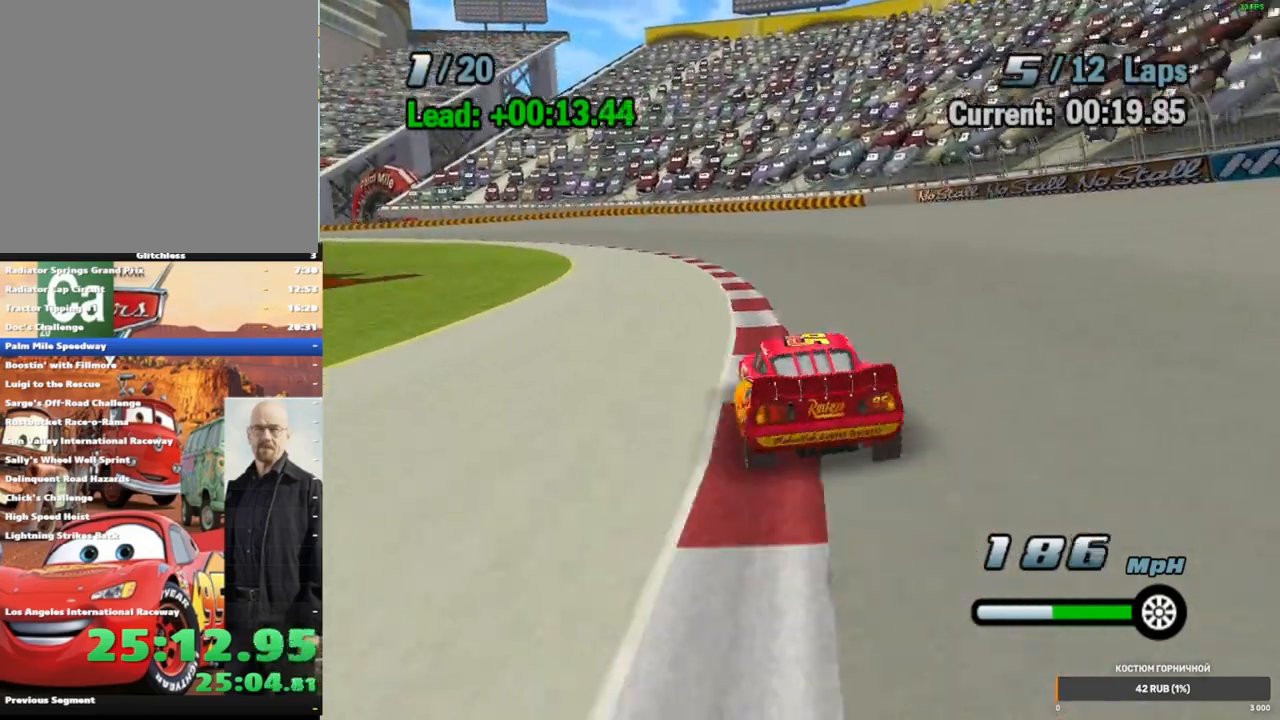
{"dt_ms": 500, "buttons": ["A"], "left_stick": "down-left", "right_stick": "center", "events": [[100, "left_stick", "center"], [383, "left_stick", "down-left"]]}
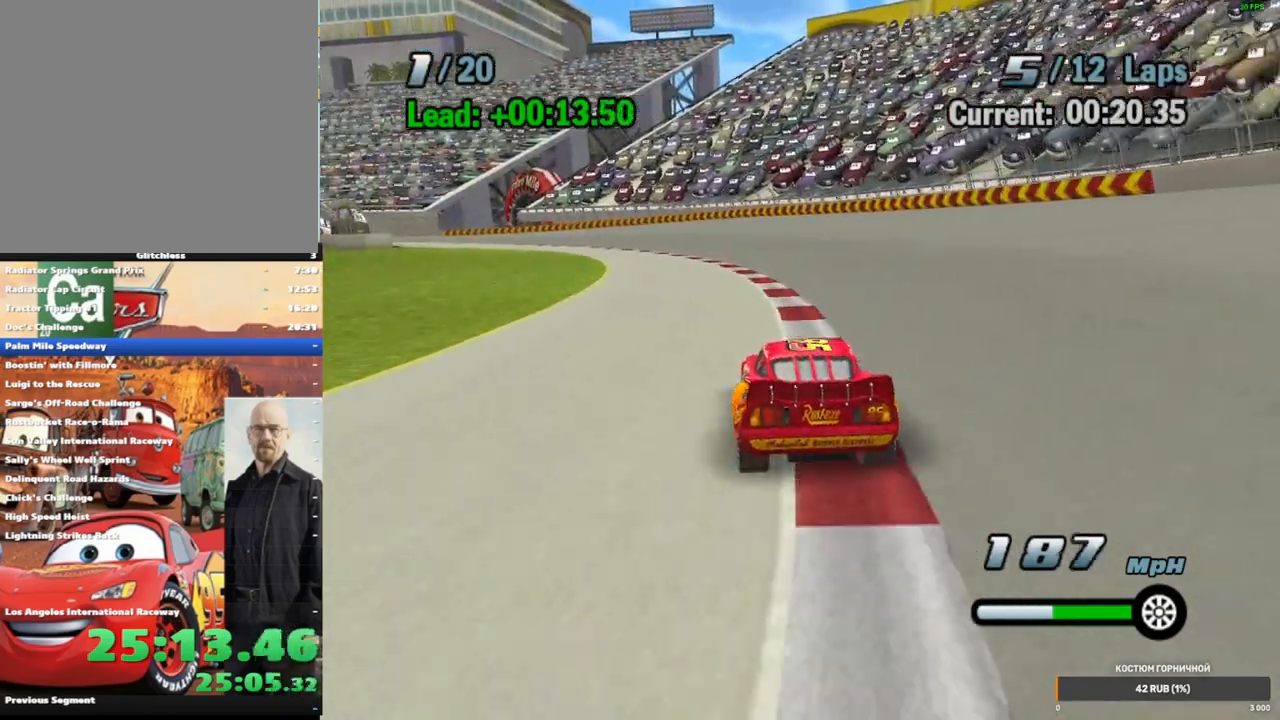
{"dt_ms": 500, "buttons": ["A"], "left_stick": "center", "right_stick": "center", "events": [[50, "left_stick", "center"], [183, "left_stick", "left"], [367, "left_stick", "center"]]}
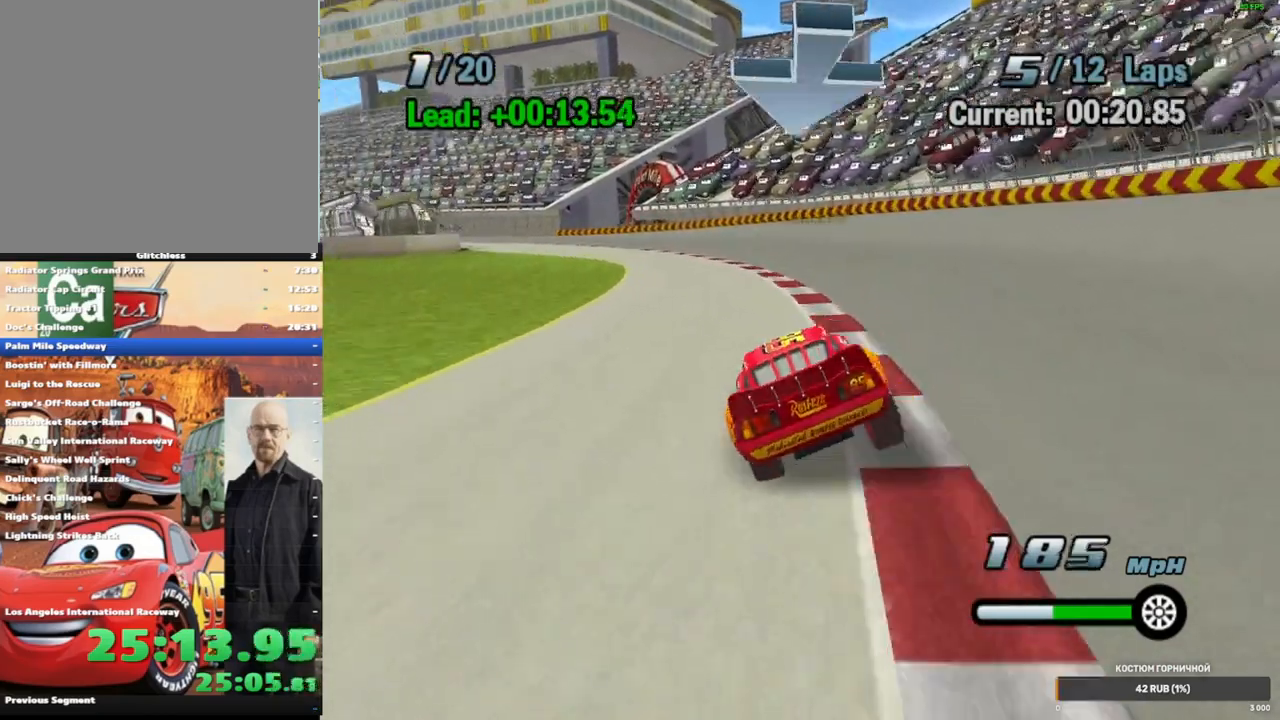
{"dt_ms": 500, "buttons": ["A"], "left_stick": "left", "right_stick": "center", "events": [[83, "left_stick", "left"], [233, "left_stick", "center"], [383, "left_stick", "left"]]}
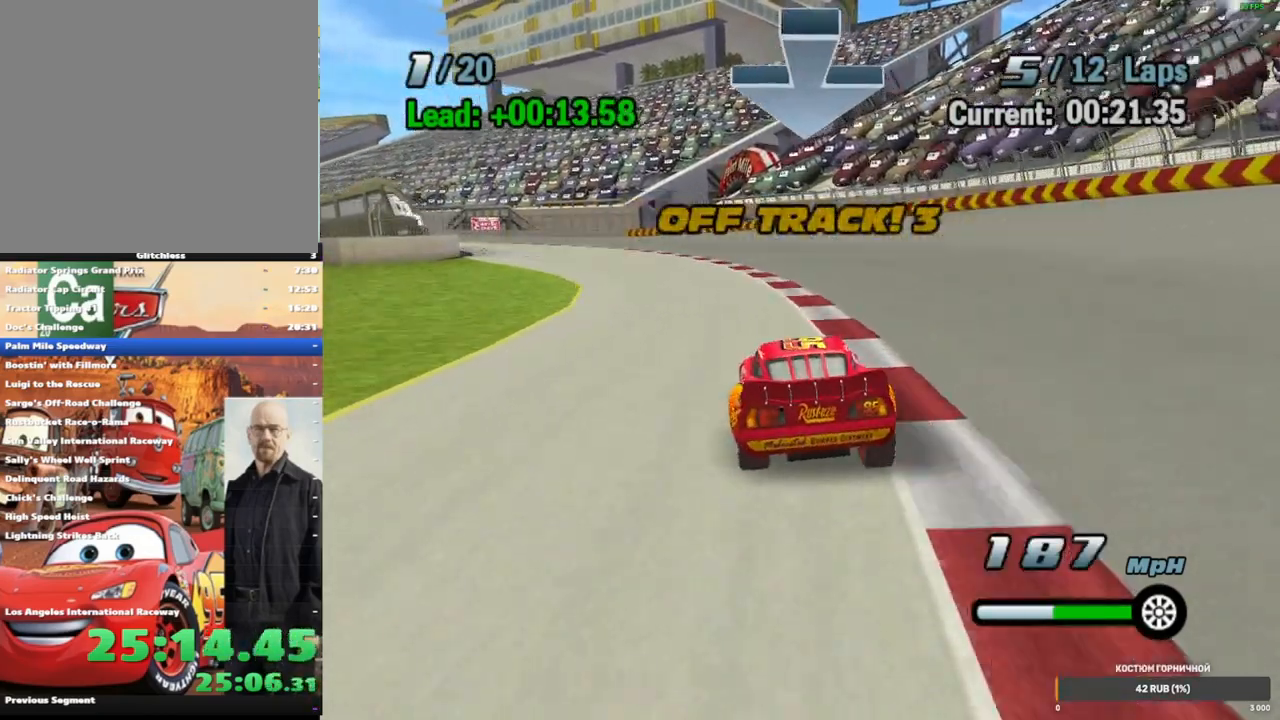
{"dt_ms": 500, "buttons": ["A"], "left_stick": "left", "right_stick": "center", "events": [[67, "left_stick", "center"], [417, "left_stick", "left"]]}
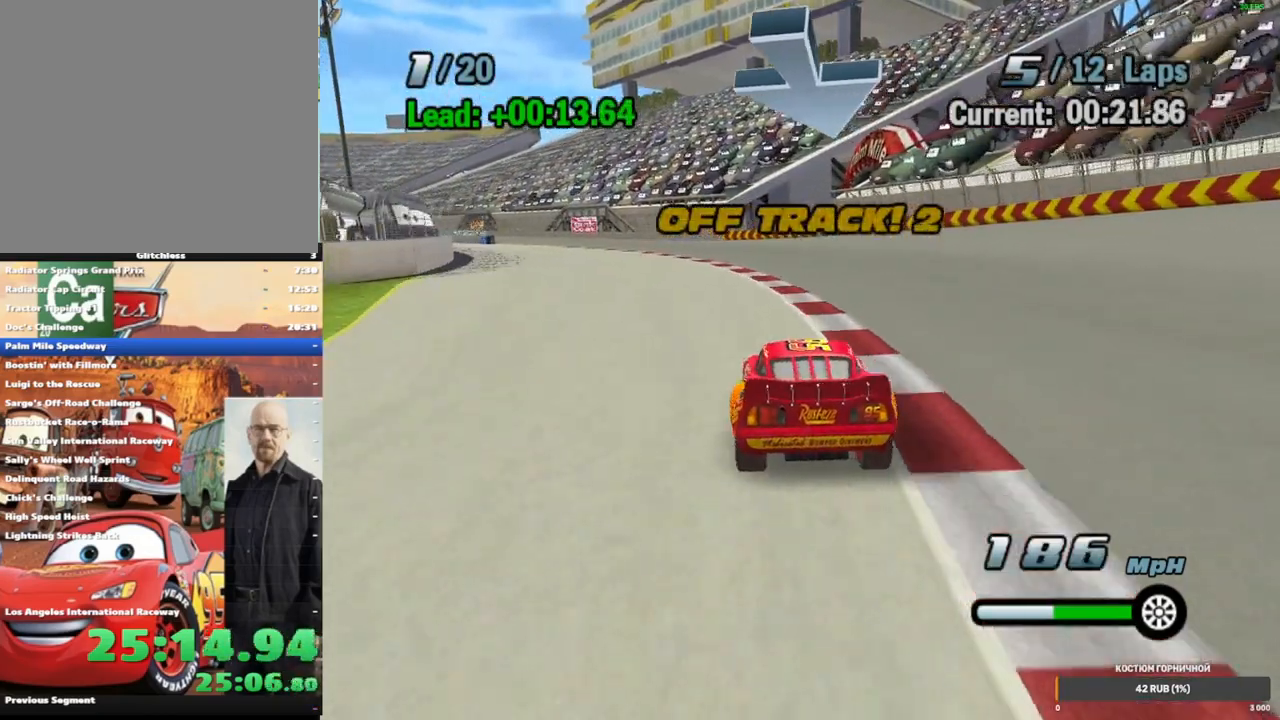
{"dt_ms": 500, "buttons": ["A"], "left_stick": "center", "right_stick": "center", "events": [[100, "left_stick", "center"], [217, "left_stick", "left"], [400, "left_stick", "center"]]}
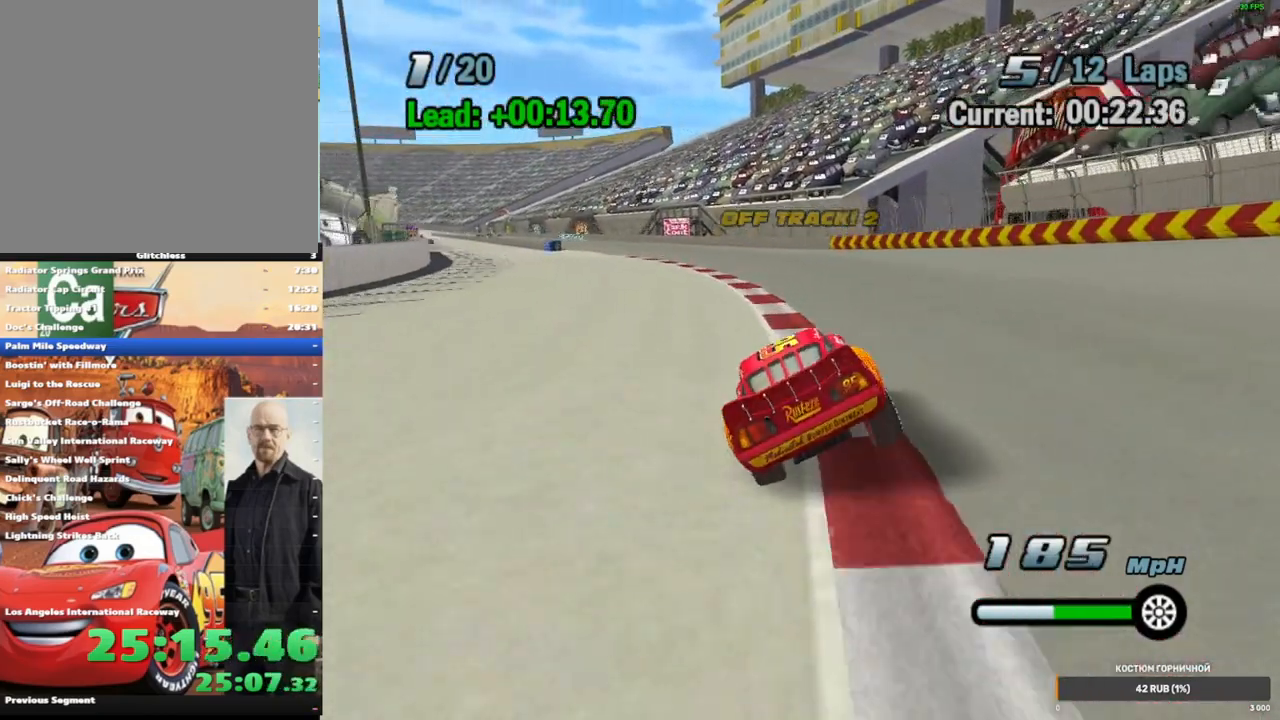
{"dt_ms": 500, "buttons": ["A"], "left_stick": "left", "right_stick": "center", "events": [[50, "left_stick", "down-left"], [233, "left_stick", "center"], [400, "left_stick", "left"]]}
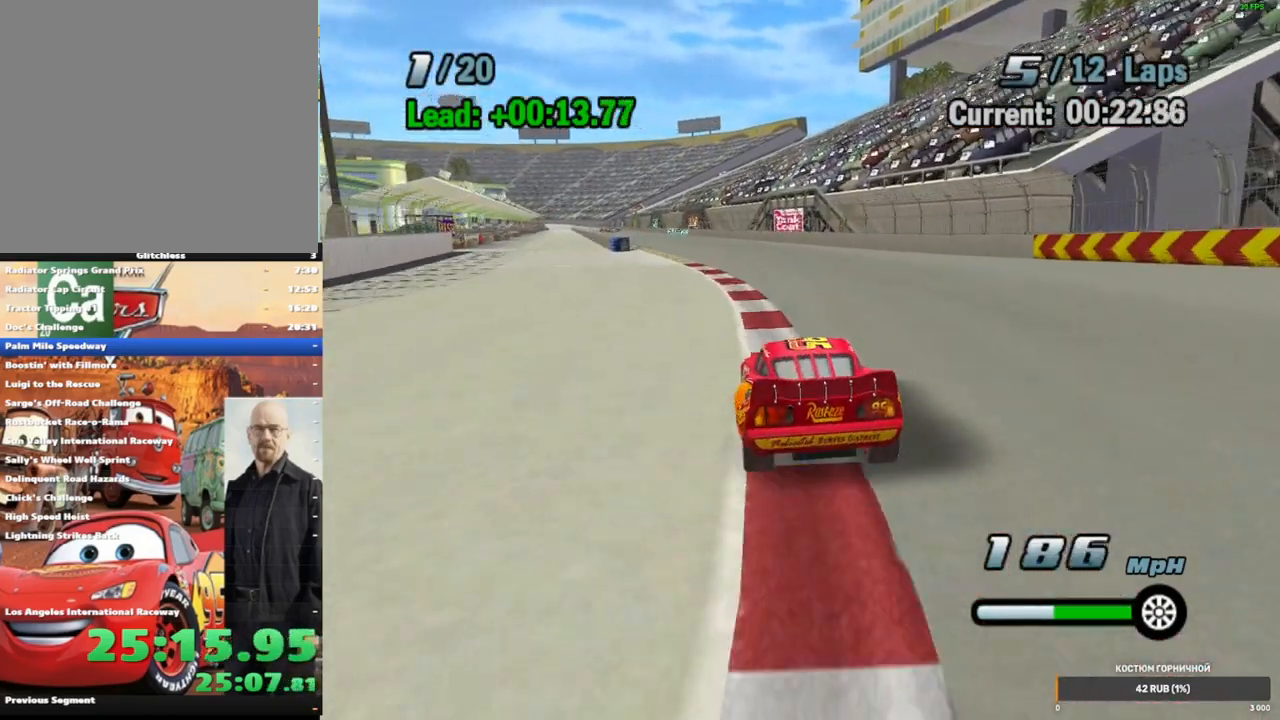
{"dt_ms": 500, "buttons": ["A"], "left_stick": "left", "right_stick": "center", "events": [[50, "left_stick", "center"], [450, "left_stick", "left"]]}
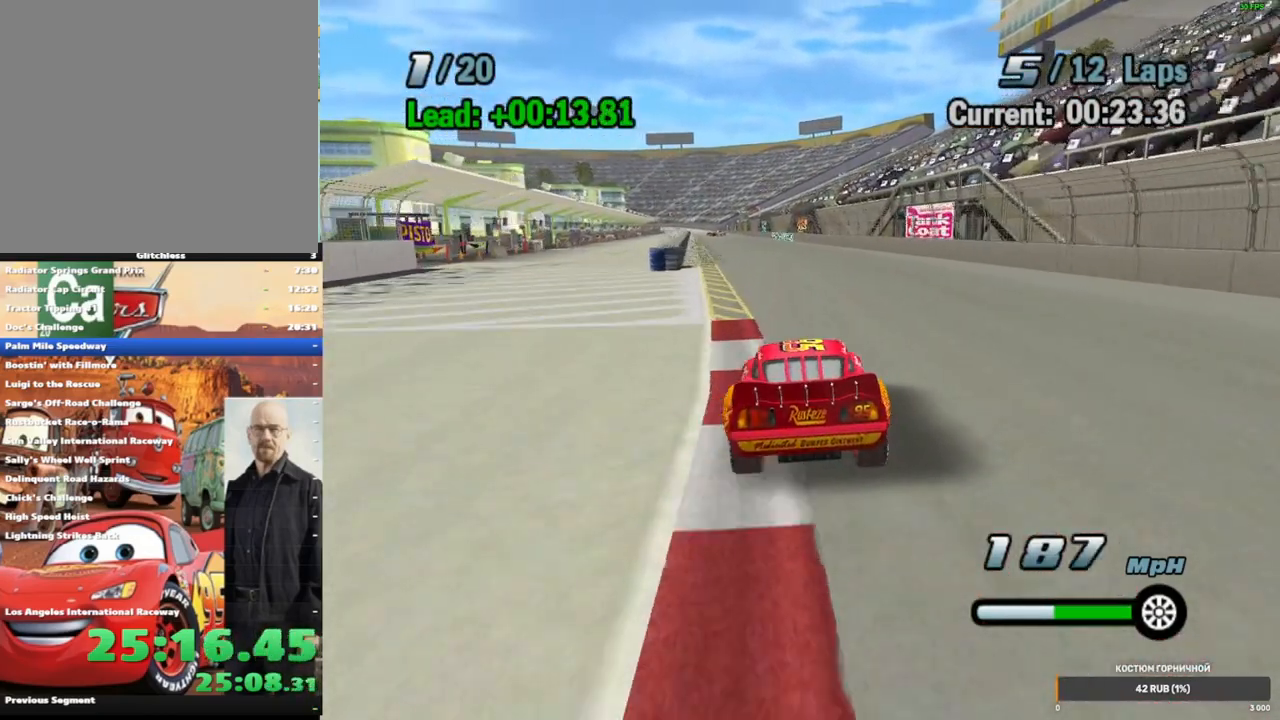
{"dt_ms": 500, "buttons": ["A"], "left_stick": "center", "right_stick": "center", "events": [[100, "left_stick", "center"], [300, "left_stick", "left"], [467, "left_stick", "center"]]}
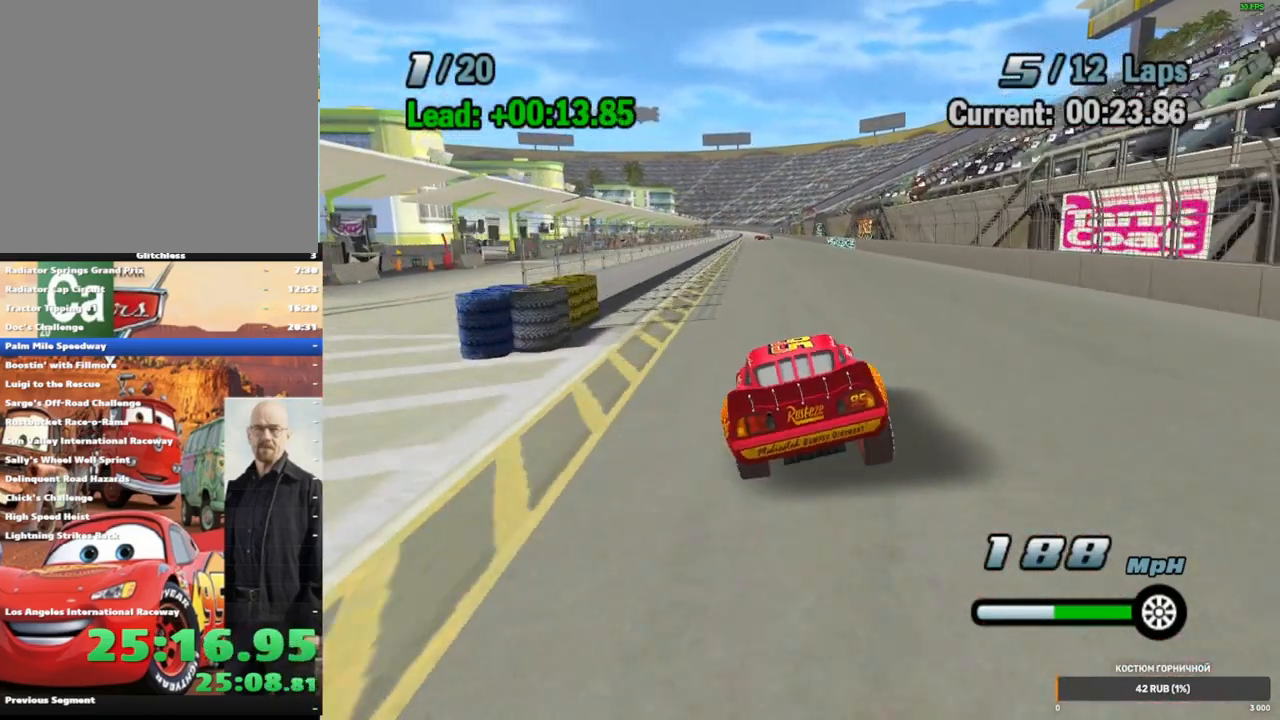
{"dt_ms": 500, "buttons": ["A"], "left_stick": "center", "right_stick": "center", "events": []}
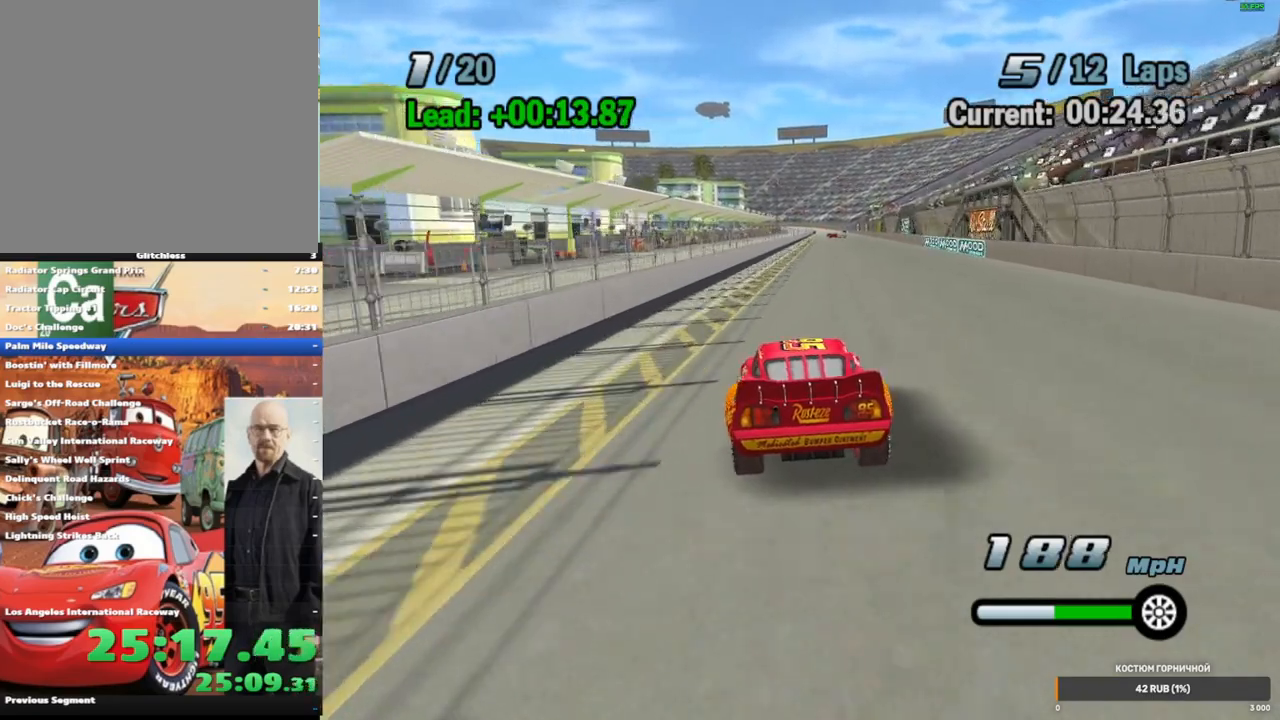
{"dt_ms": 500, "buttons": ["A", "L2"], "left_stick": "left", "right_stick": "center", "events": [[67, "left_stick", "left"], [467, "L2", "down"]]}
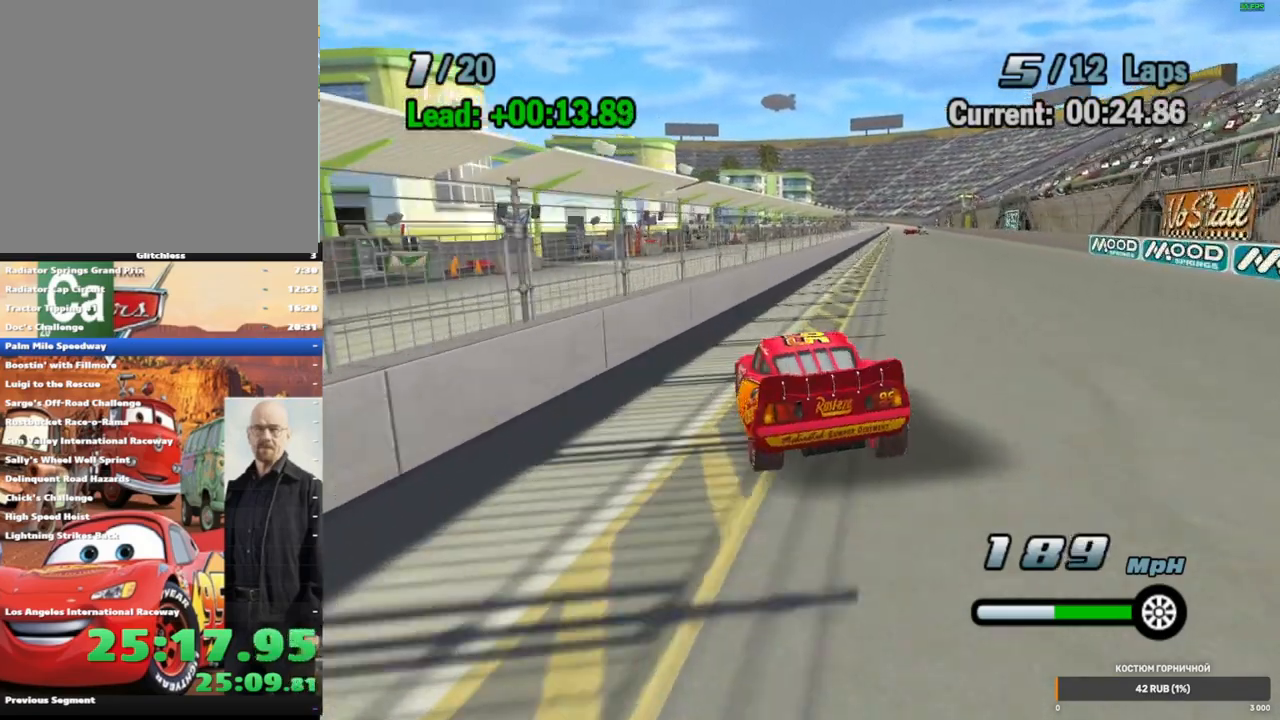
{"dt_ms": 500, "buttons": ["A"], "left_stick": "right", "right_stick": "center", "events": [[133, "L2", "up"], [133, "left_stick", "center"], [250, "L2", "down"], [267, "left_stick", "right"], [367, "L2", "up"]]}
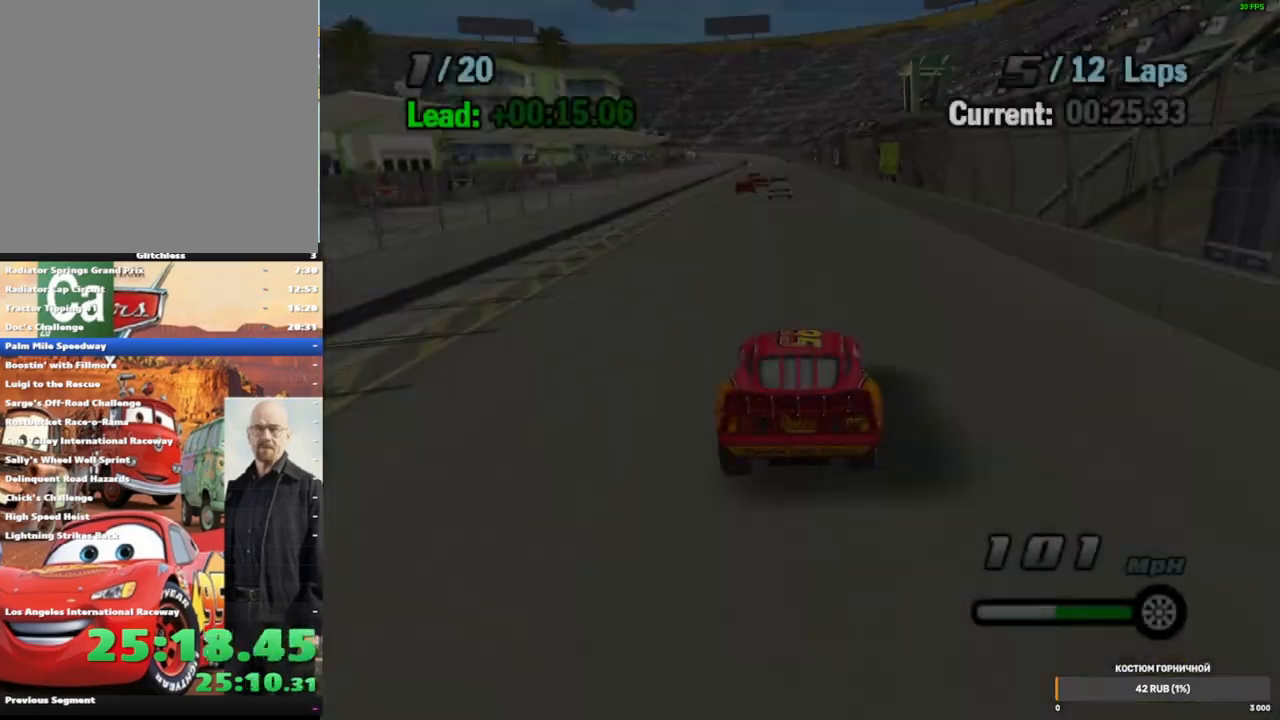
{"dt_ms": 500, "buttons": ["A"], "left_stick": "left", "right_stick": "center", "events": [[183, "left_stick", "left"]]}
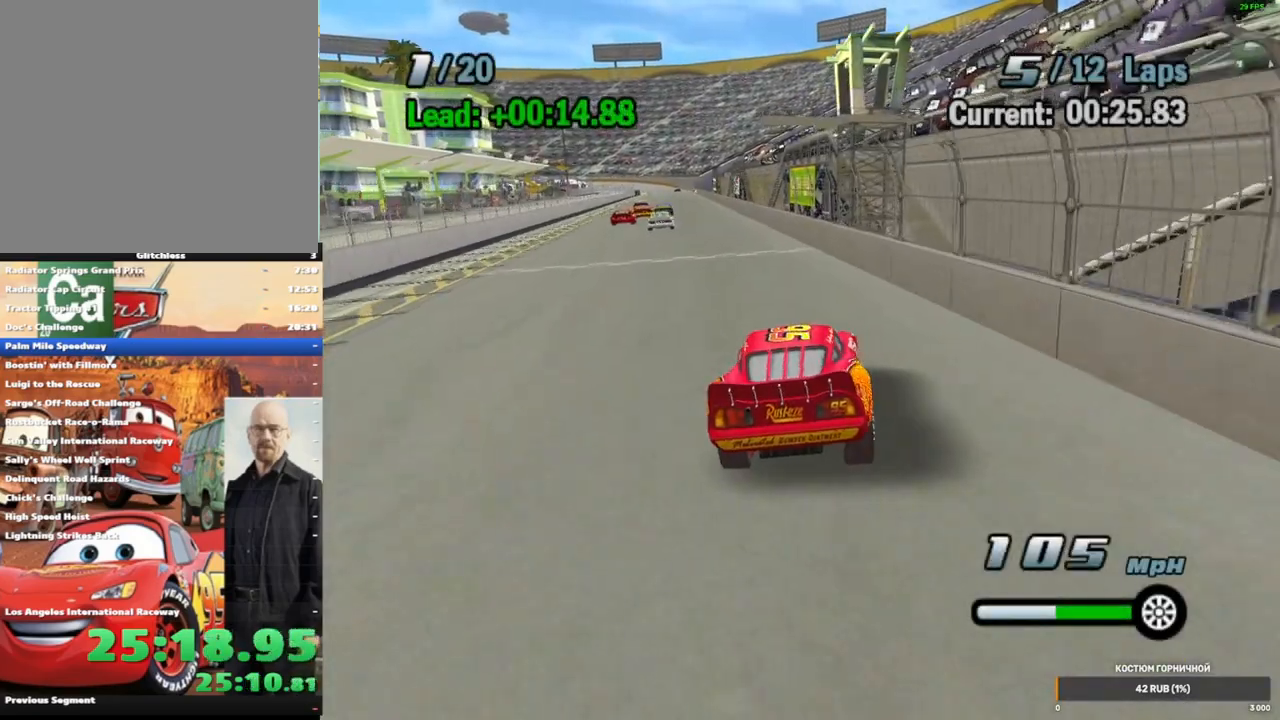
{"dt_ms": 1000, "buttons": ["A"], "left_stick": "left", "right_stick": "center", "events": [[117, "B", "down"], [150, "R1", "down"], [833, "B", "up"], [850, "R1", "up"]]}
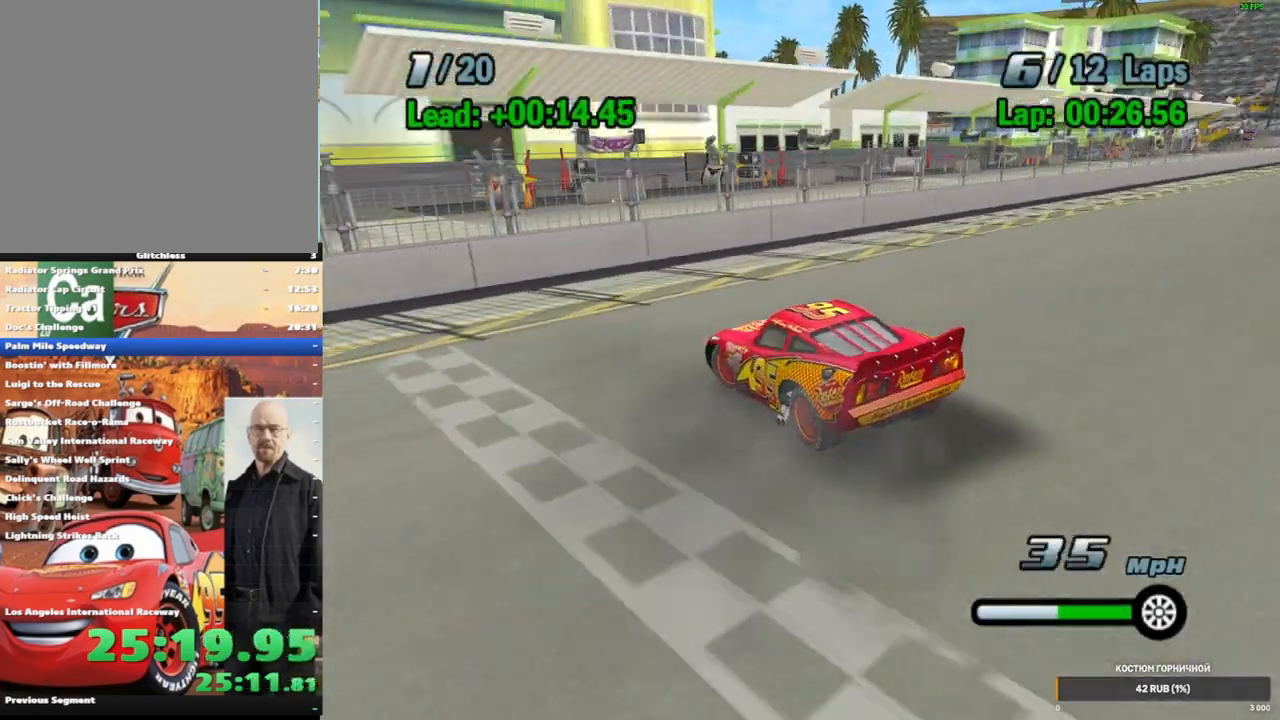
{"dt_ms": 500, "buttons": ["A"], "left_stick": "left", "right_stick": "center", "events": []}
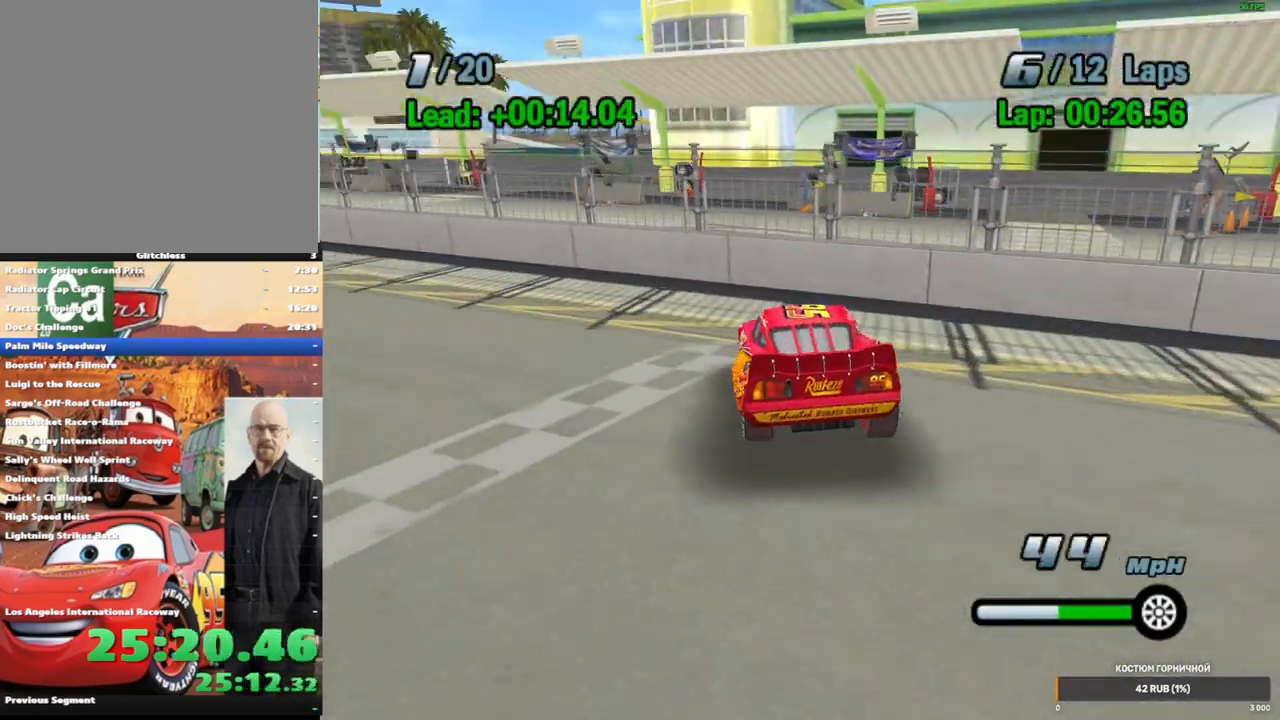
{"dt_ms": 500, "buttons": ["A", "L2"], "left_stick": "center", "right_stick": "center", "events": [[133, "left_stick", "center"], [267, "L2", "down"], [333, "L2", "up"], [450, "L2", "down"]]}
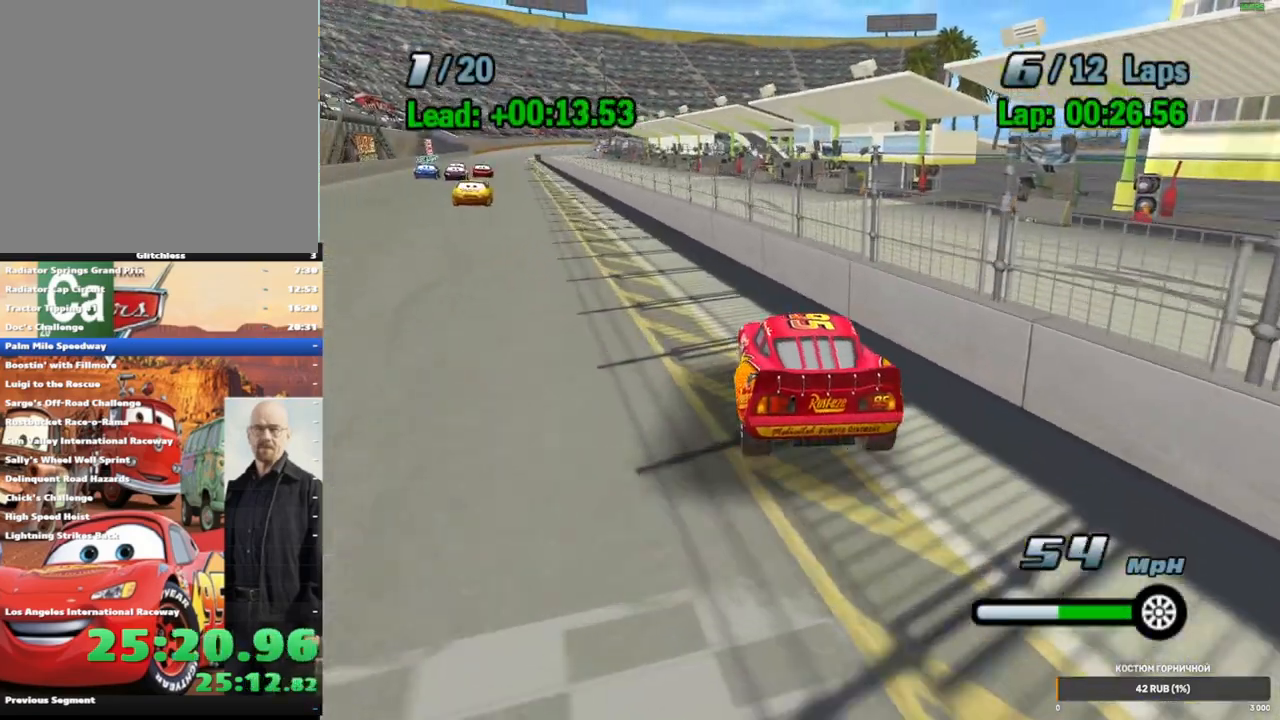
{"dt_ms": 500, "buttons": ["A"], "left_stick": "center", "right_stick": "center", "events": [[50, "L2", "up"], [133, "L2", "down"], [200, "L2", "up"], [300, "left_stick", "down-left"], [500, "left_stick", "center"]]}
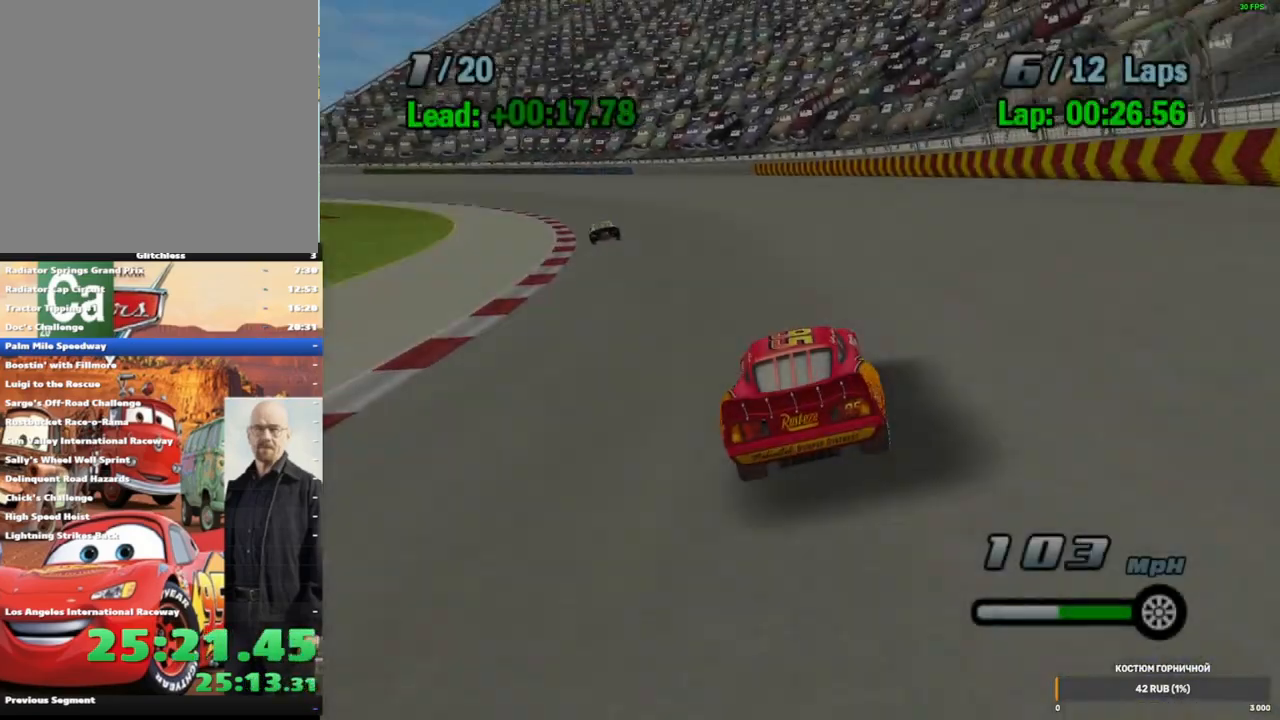
{"dt_ms": 500, "buttons": ["A"], "left_stick": "down-left", "right_stick": "center", "events": [[183, "left_stick", "down-left"], [350, "left_stick", "center"], [483, "left_stick", "down-left"]]}
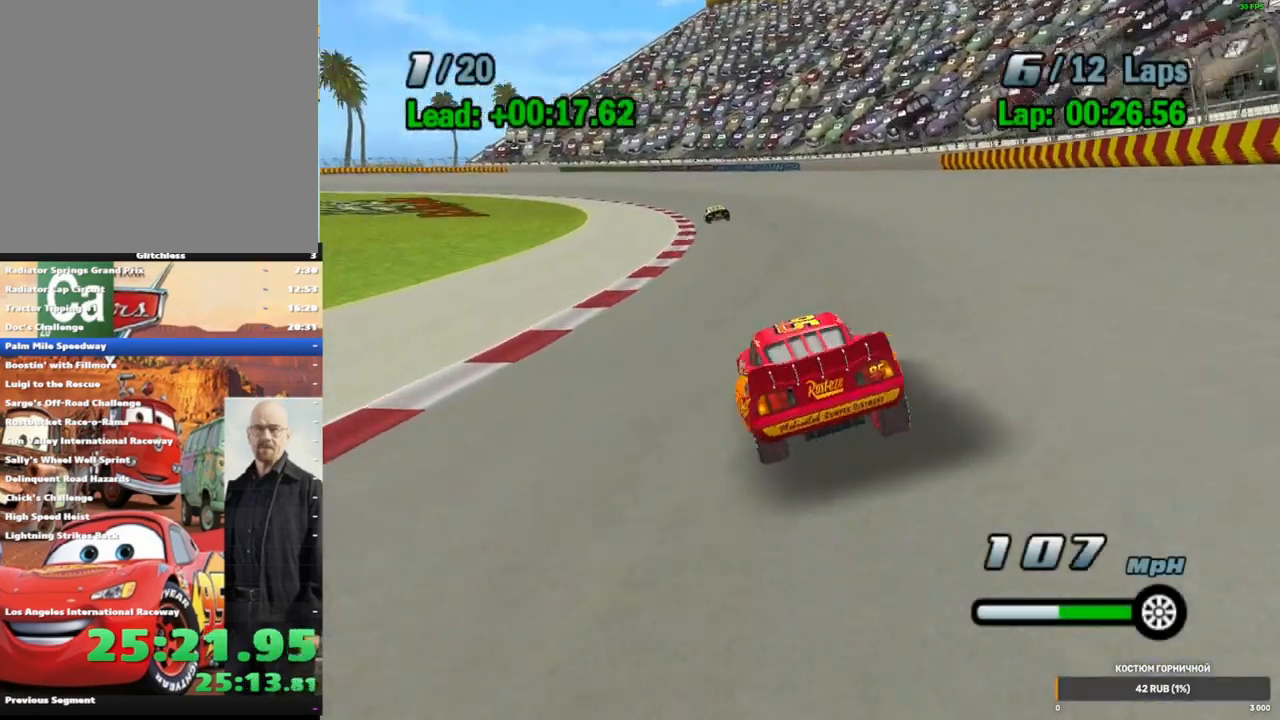
{"dt_ms": 500, "buttons": ["A"], "left_stick": "right", "right_stick": "center", "events": [[167, "left_stick", "center"], [433, "left_stick", "right"]]}
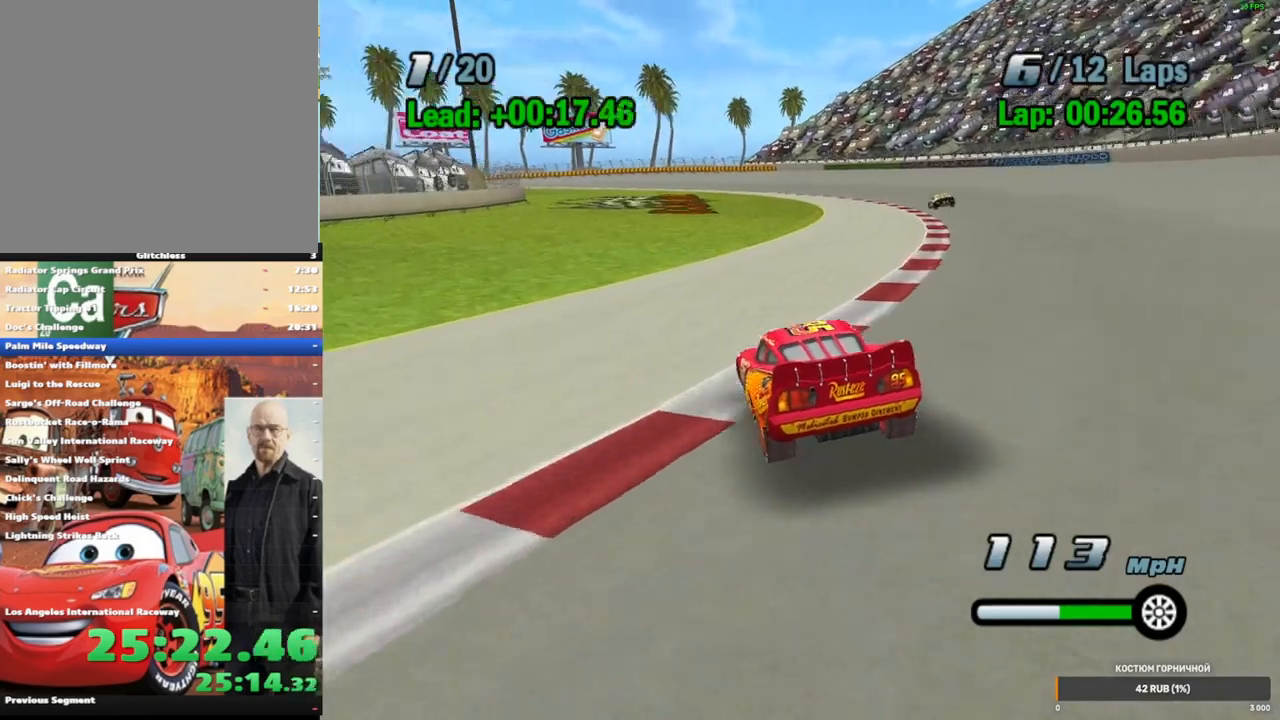
{"dt_ms": 500, "buttons": ["A"], "left_stick": "center", "right_stick": "center", "events": [[67, "left_stick", "center"], [250, "left_stick", "right"], [383, "left_stick", "center"]]}
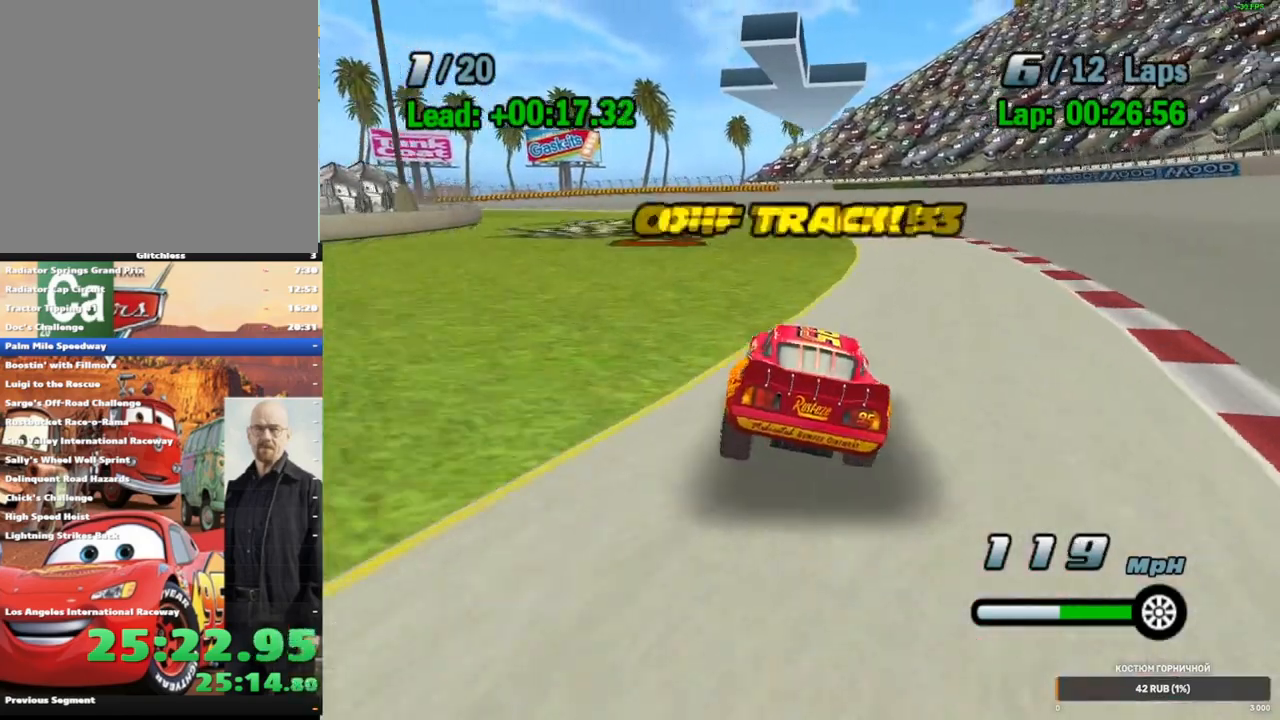
{"dt_ms": 500, "buttons": ["A"], "left_stick": "down-left", "right_stick": "center", "events": [[100, "left_stick", "right"], [217, "left_stick", "center"], [467, "left_stick", "down-left"]]}
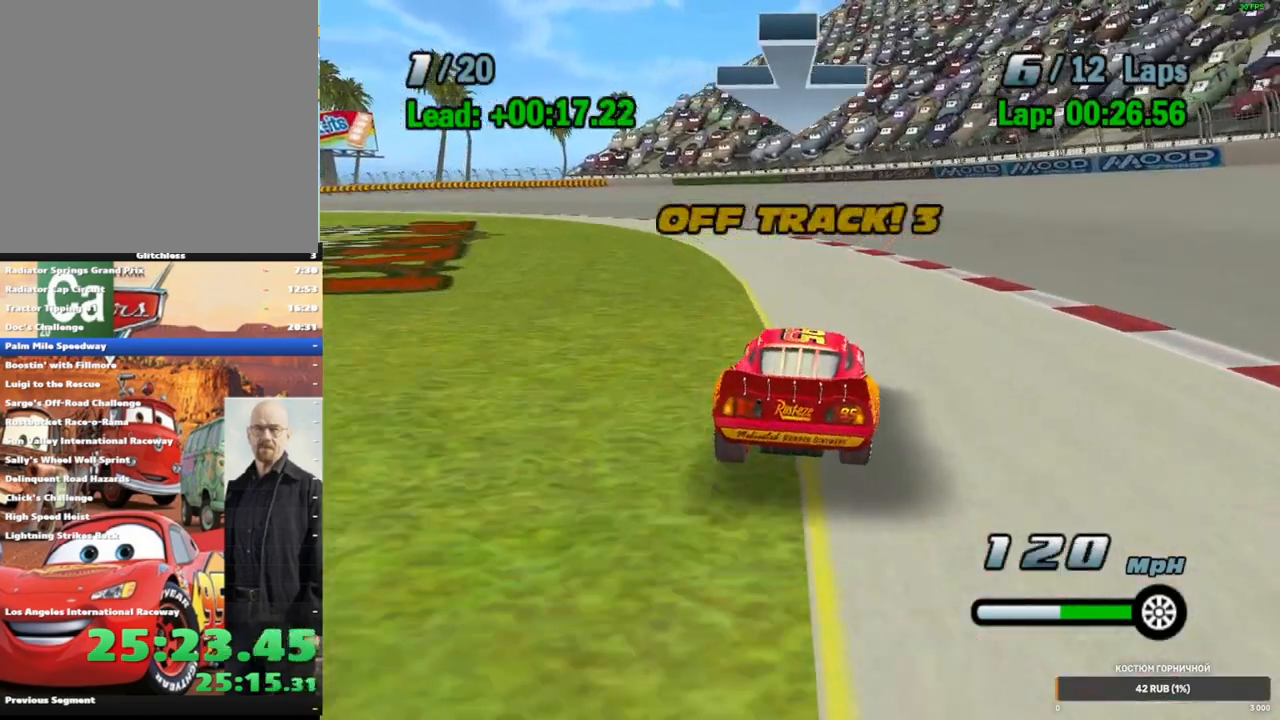
{"dt_ms": 500, "buttons": ["A"], "left_stick": "center", "right_stick": "center", "events": [[100, "left_stick", "center"], [300, "left_stick", "left"], [433, "left_stick", "center"]]}
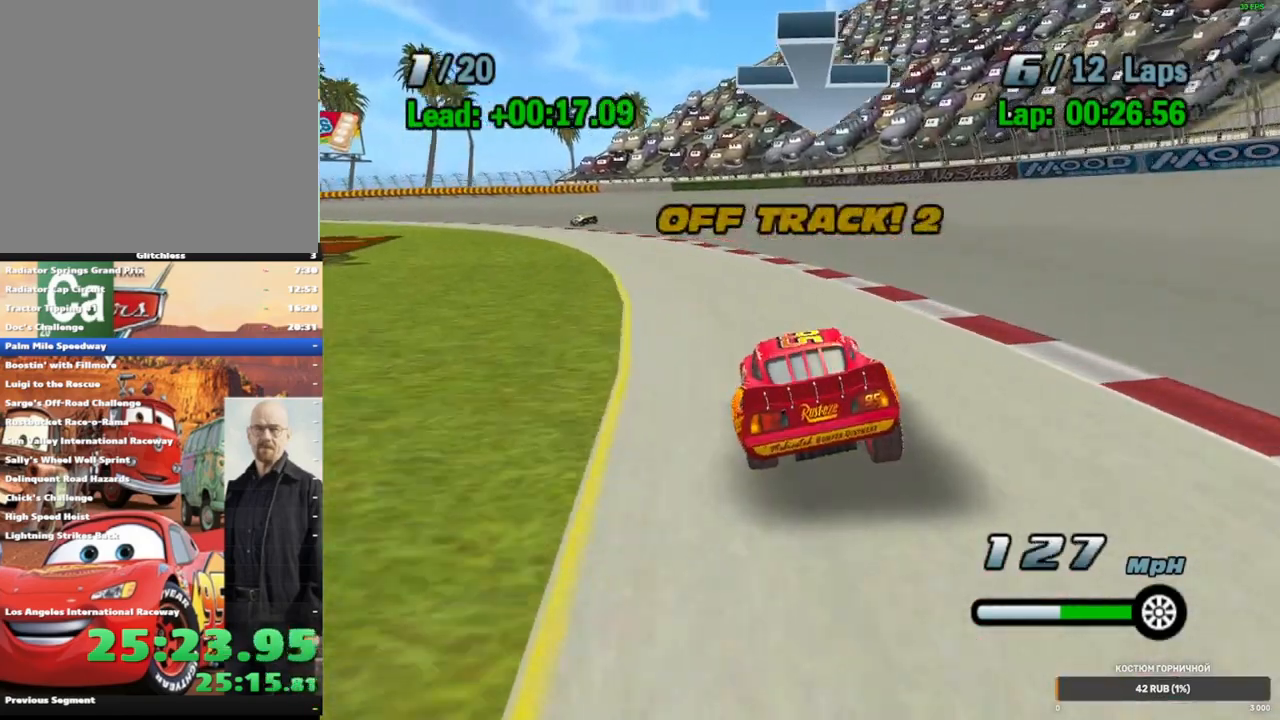
{"dt_ms": 500, "buttons": ["A"], "left_stick": "center", "right_stick": "center", "events": []}